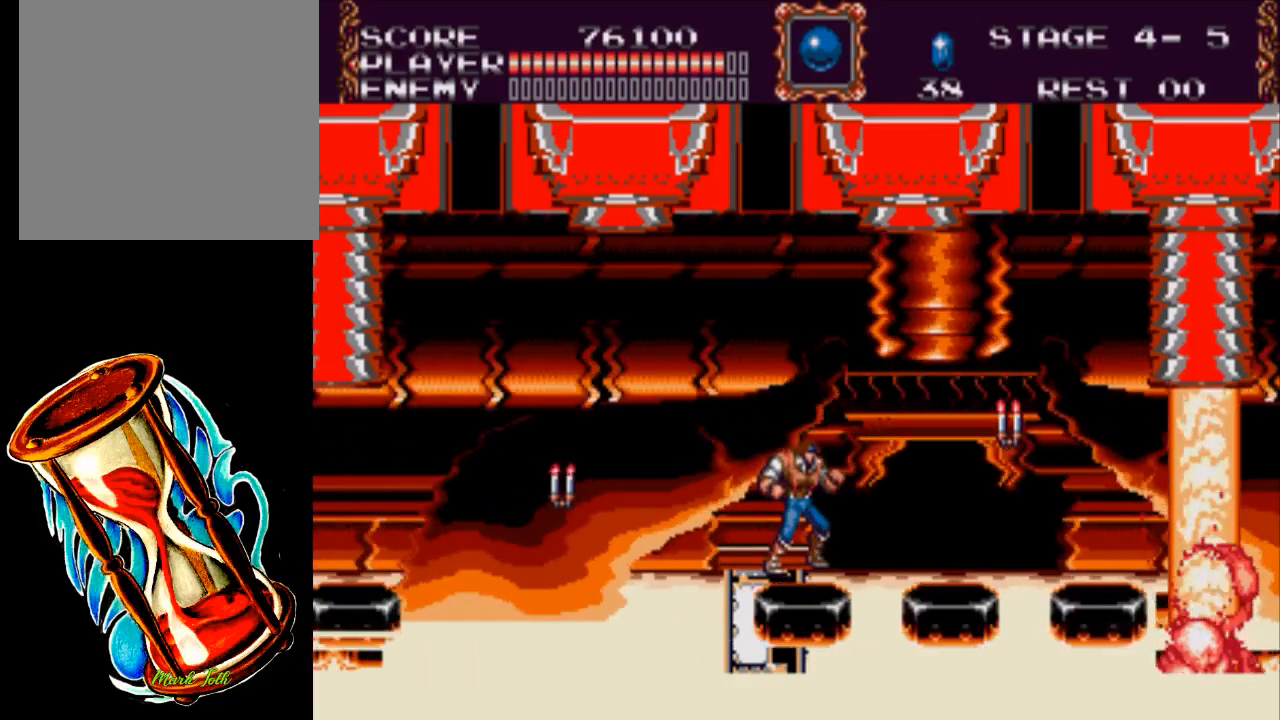
Gameplay with a controller (Xbox layout); each line is a JSON object with the inputs held at the frame after it. "events" lists button and stick changes between this image and that frame as [ms after this image, input, new state], when the widget could be followed in between. Not read: left_stick right_stick.
{"buttons": [], "events": [[50, "DPAD_RIGHT", "down"], [317, "DPAD_RIGHT", "up"]]}
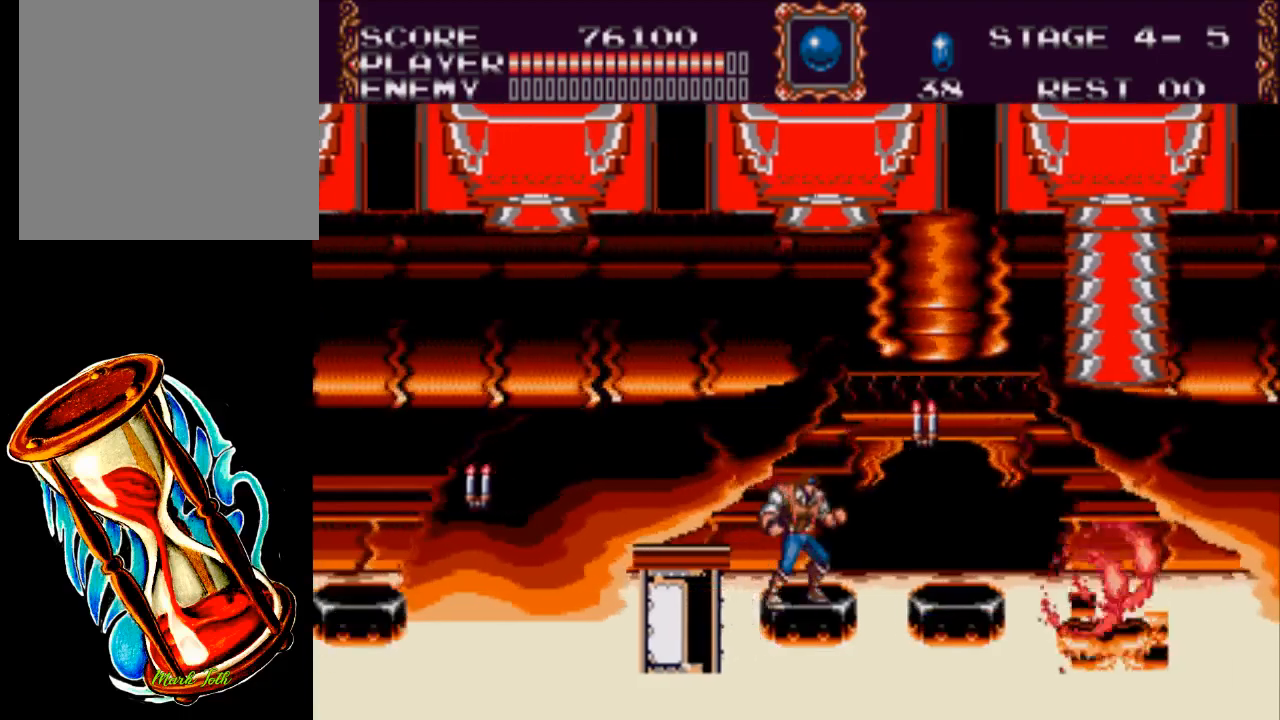
{"buttons": [], "events": []}
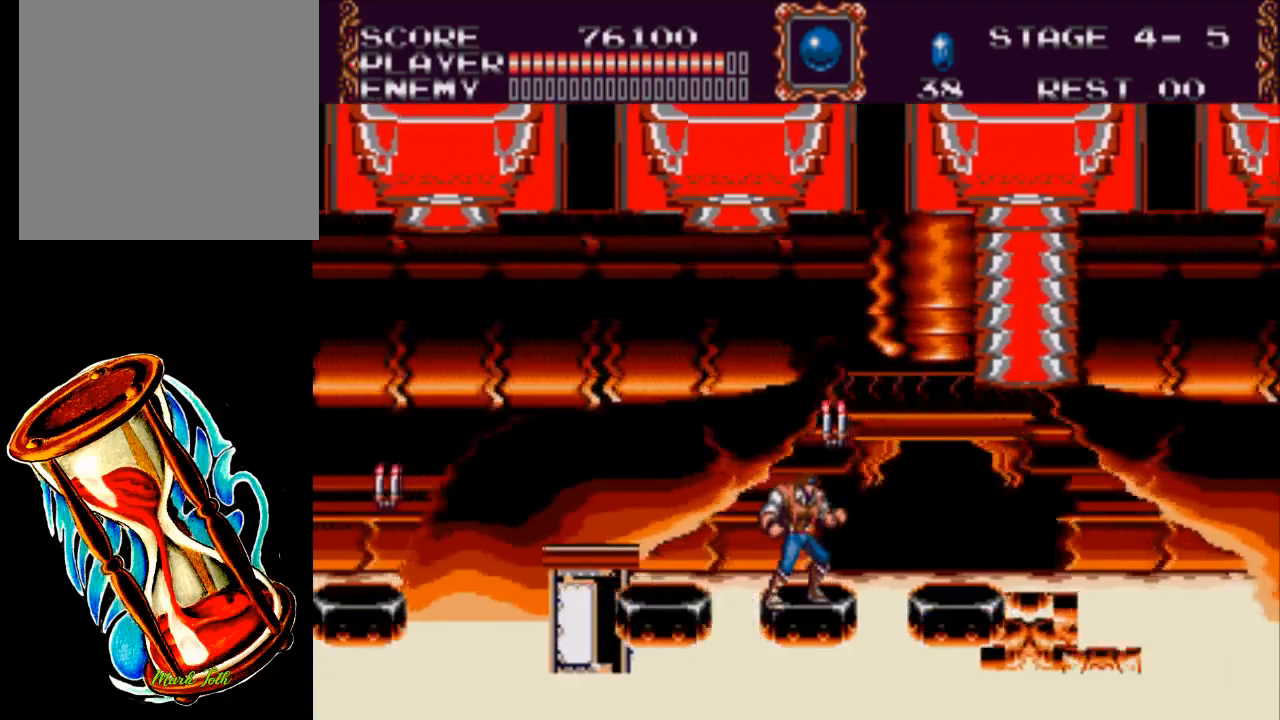
{"buttons": [], "events": []}
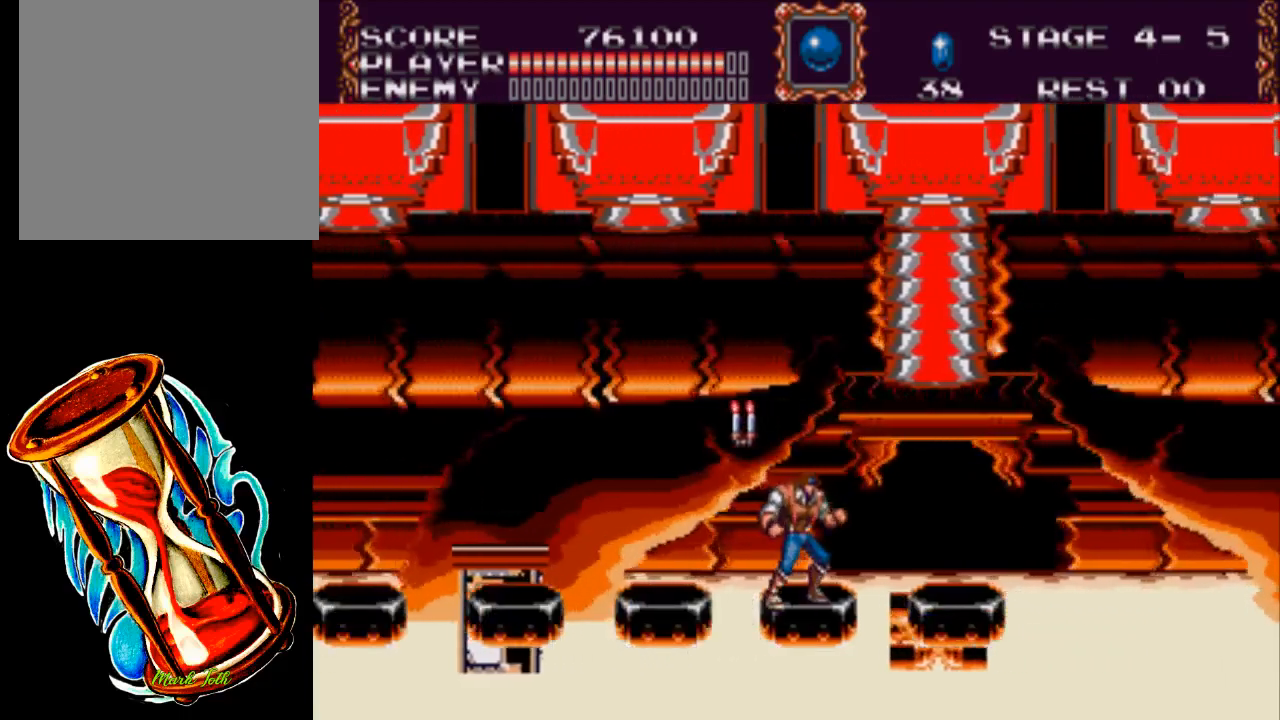
{"buttons": [], "events": [[183, "DPAD_RIGHT", "down"], [233, "DPAD_RIGHT", "up"]]}
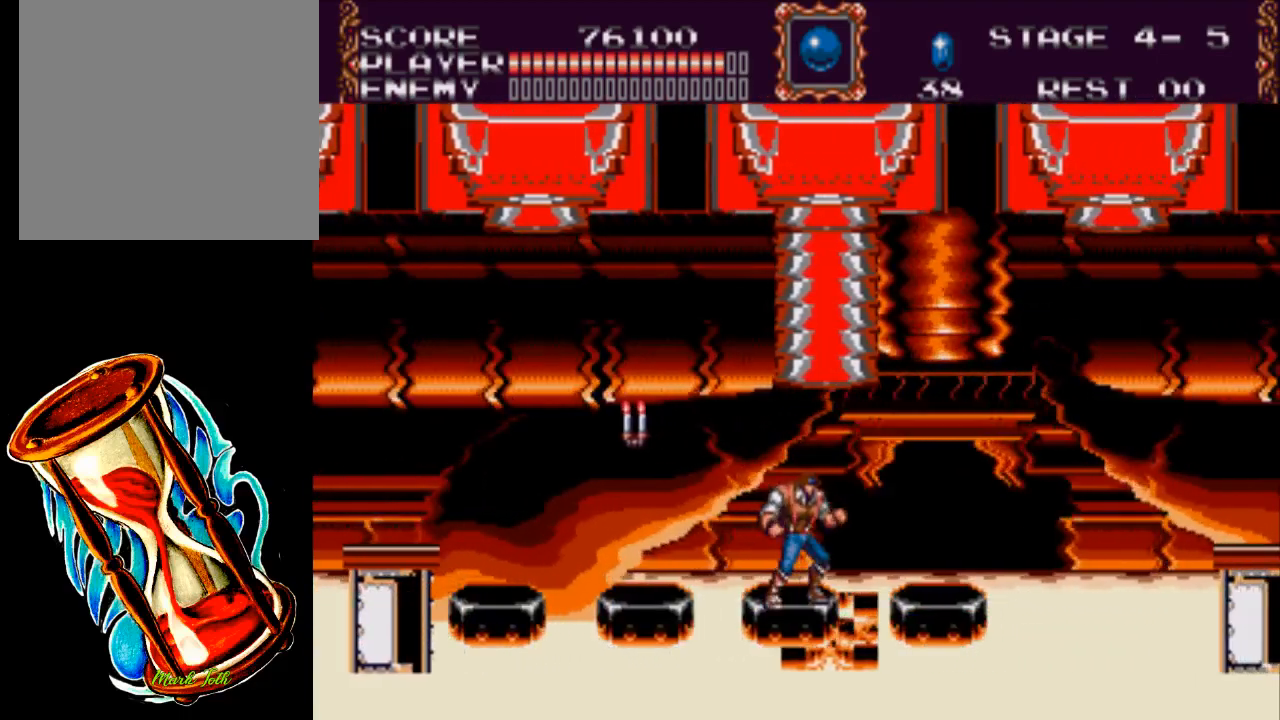
{"buttons": [], "events": []}
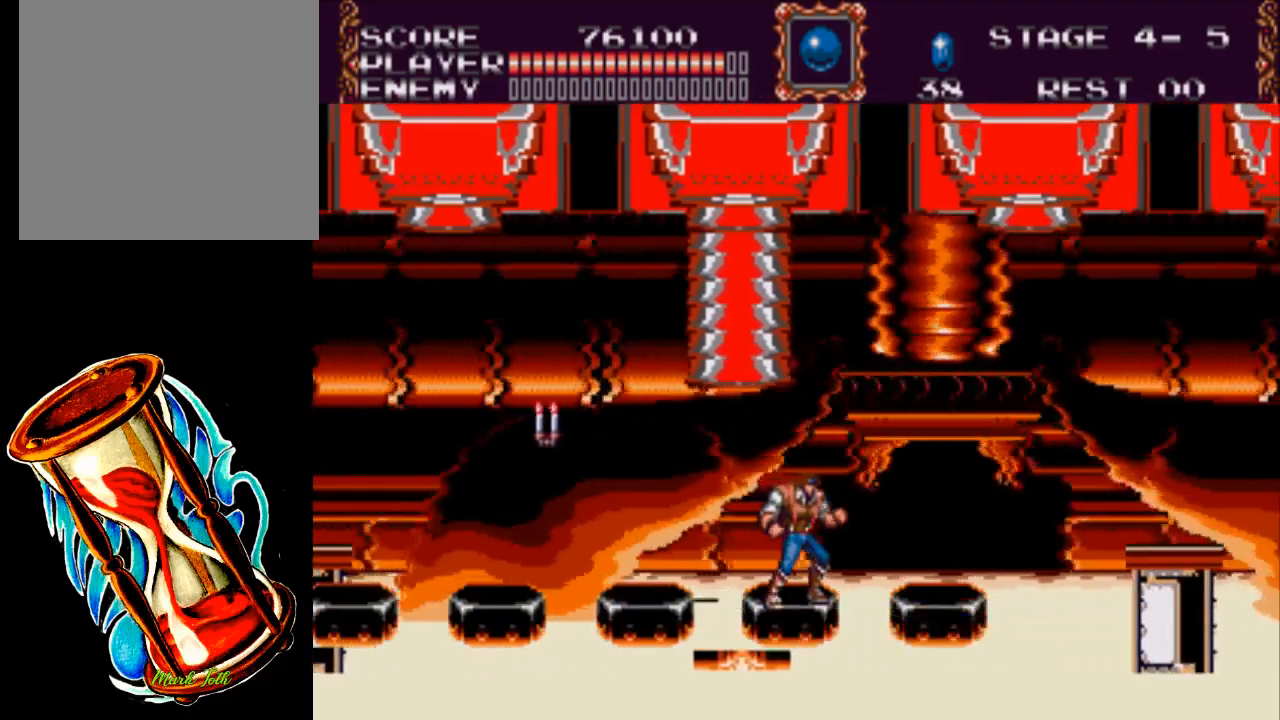
{"buttons": [], "events": []}
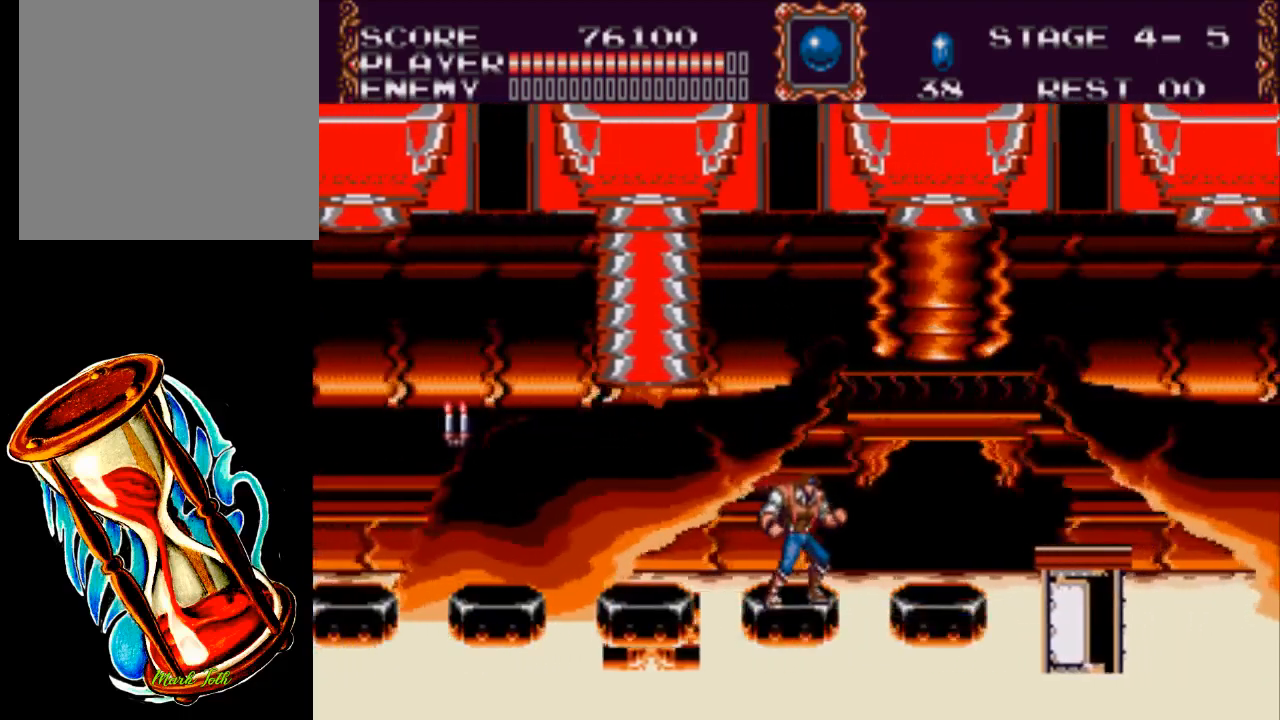
{"buttons": [], "events": []}
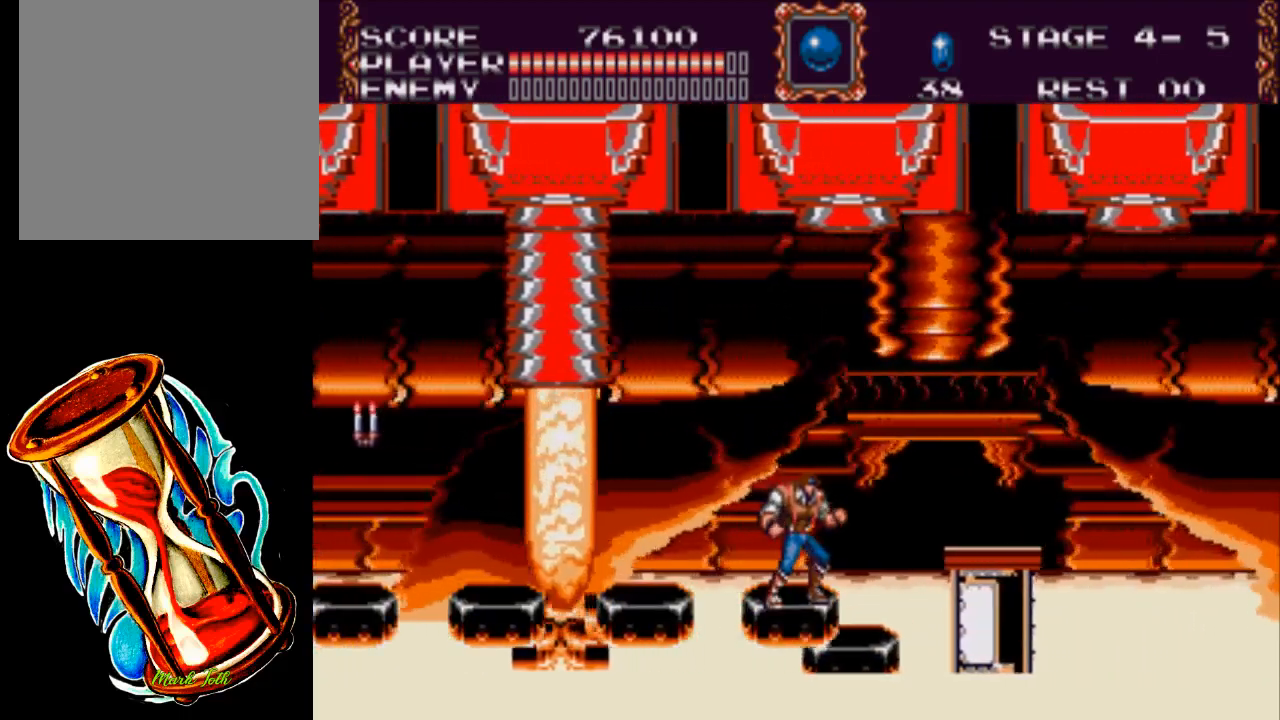
{"buttons": ["DPAD_RIGHT"], "events": [[150, "DPAD_RIGHT", "down"], [217, "A", "down"], [483, "A", "up"]]}
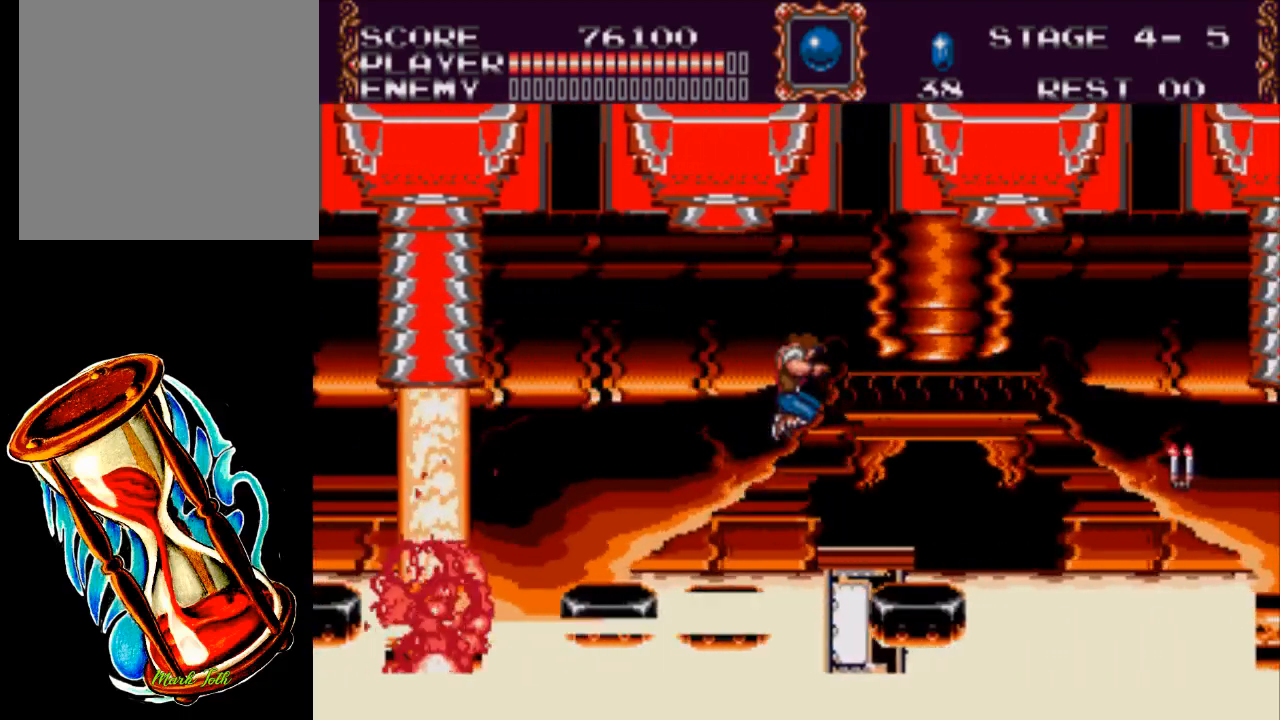
{"buttons": [], "events": [[50, "DPAD_RIGHT", "up"]]}
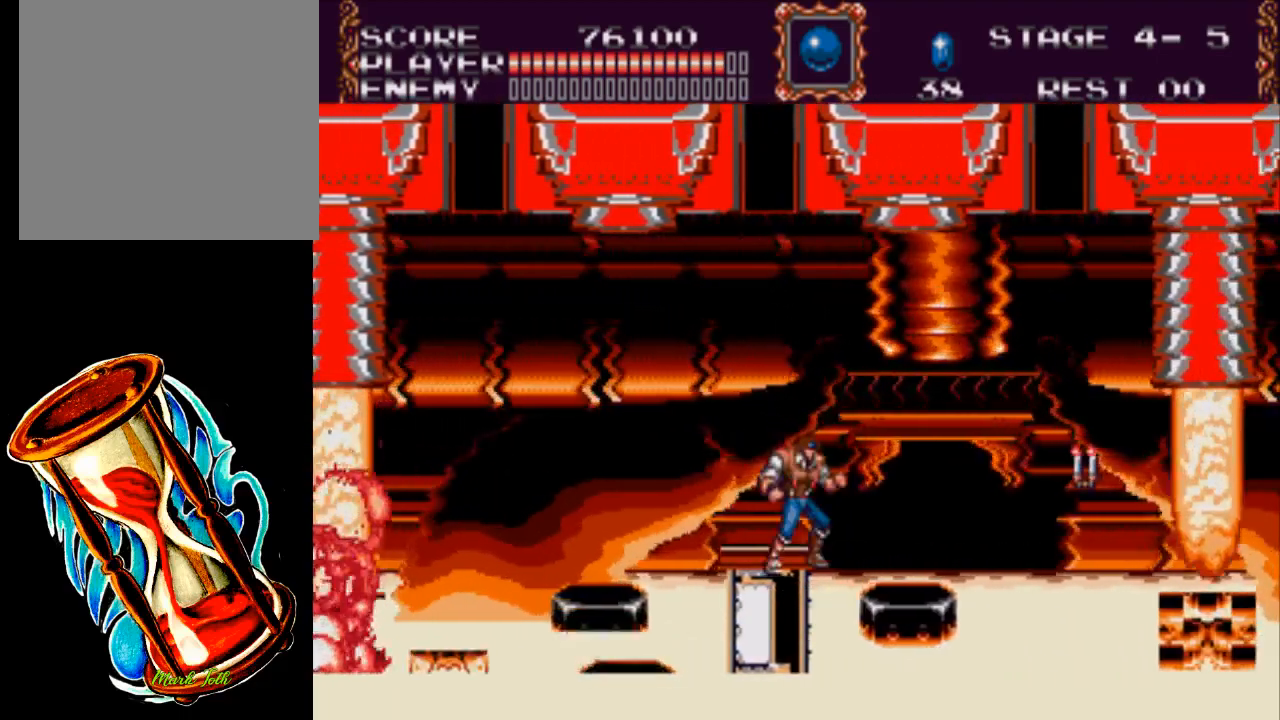
{"buttons": ["DPAD_RIGHT"], "events": [[333, "DPAD_RIGHT", "down"]]}
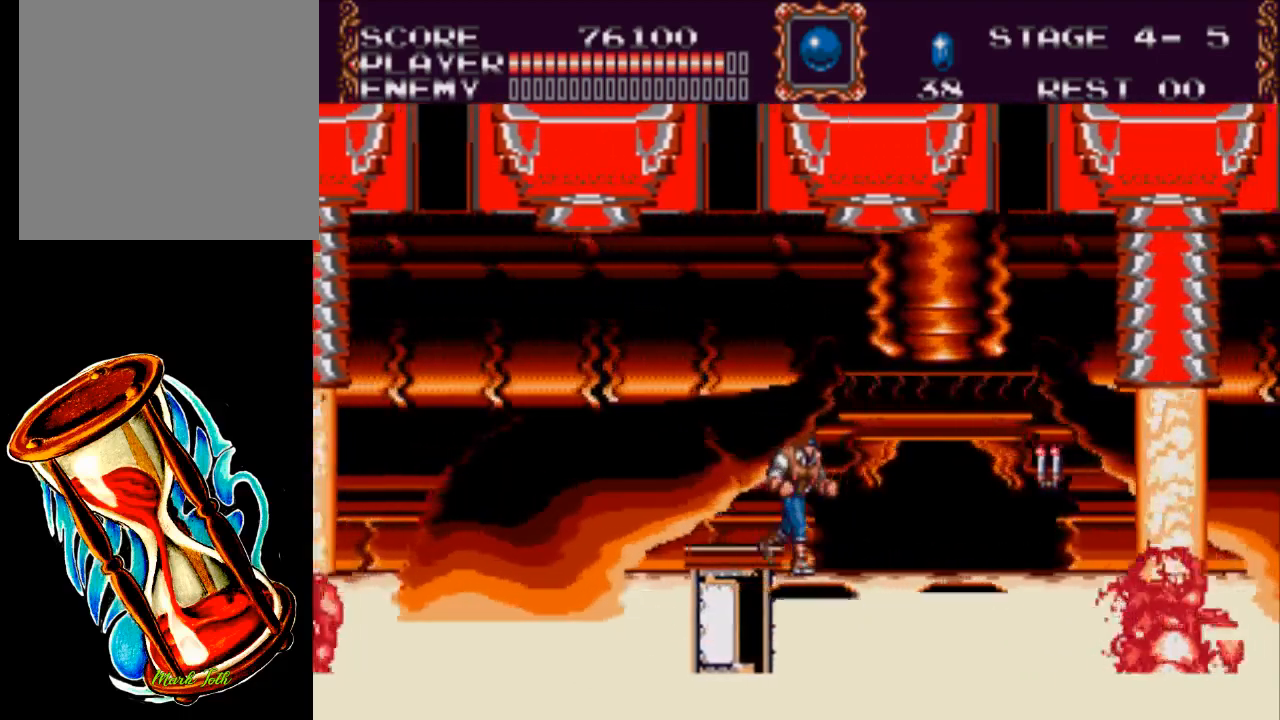
{"buttons": [], "events": [[100, "DPAD_RIGHT", "up"]]}
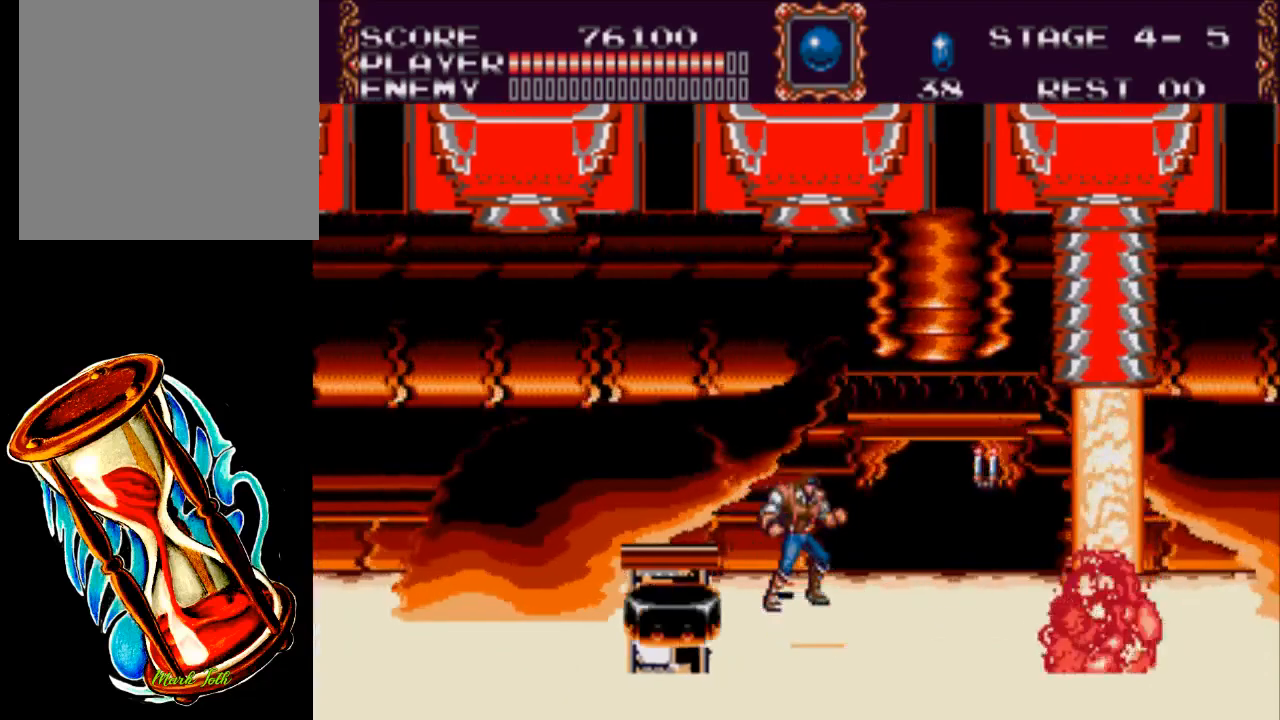
{"buttons": [], "events": []}
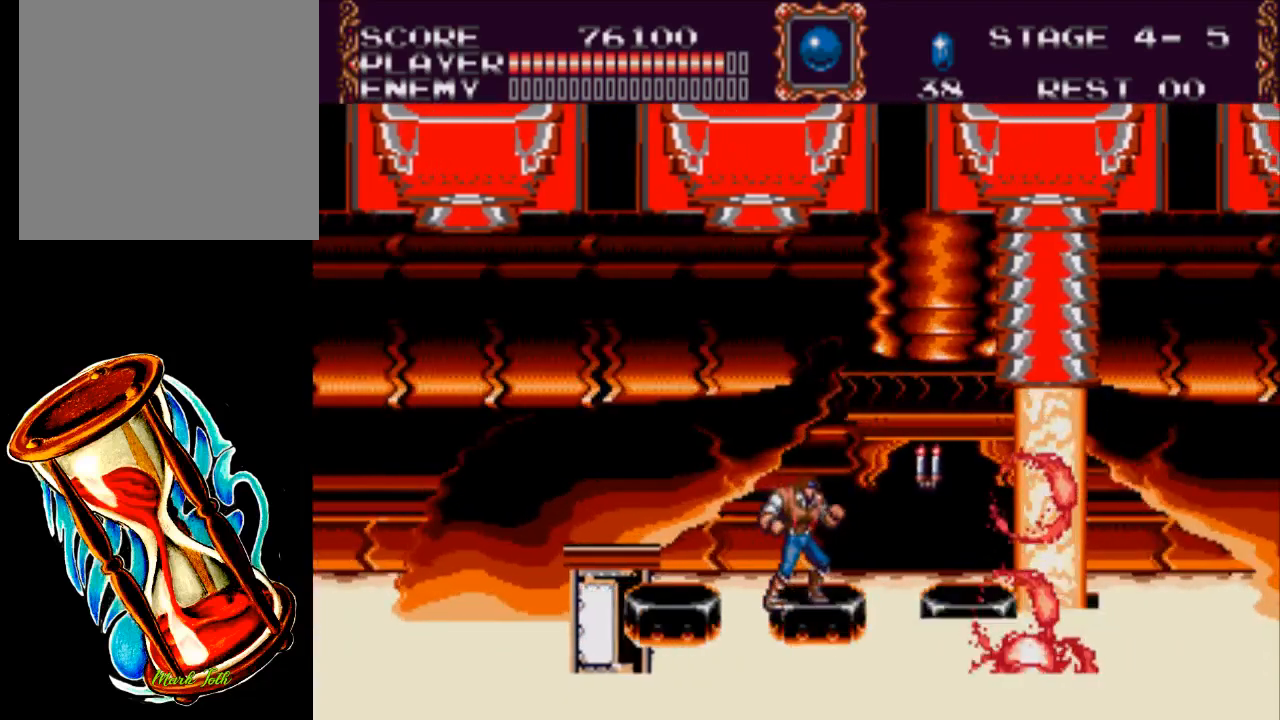
{"buttons": ["X"], "events": [[67, "X", "down"]]}
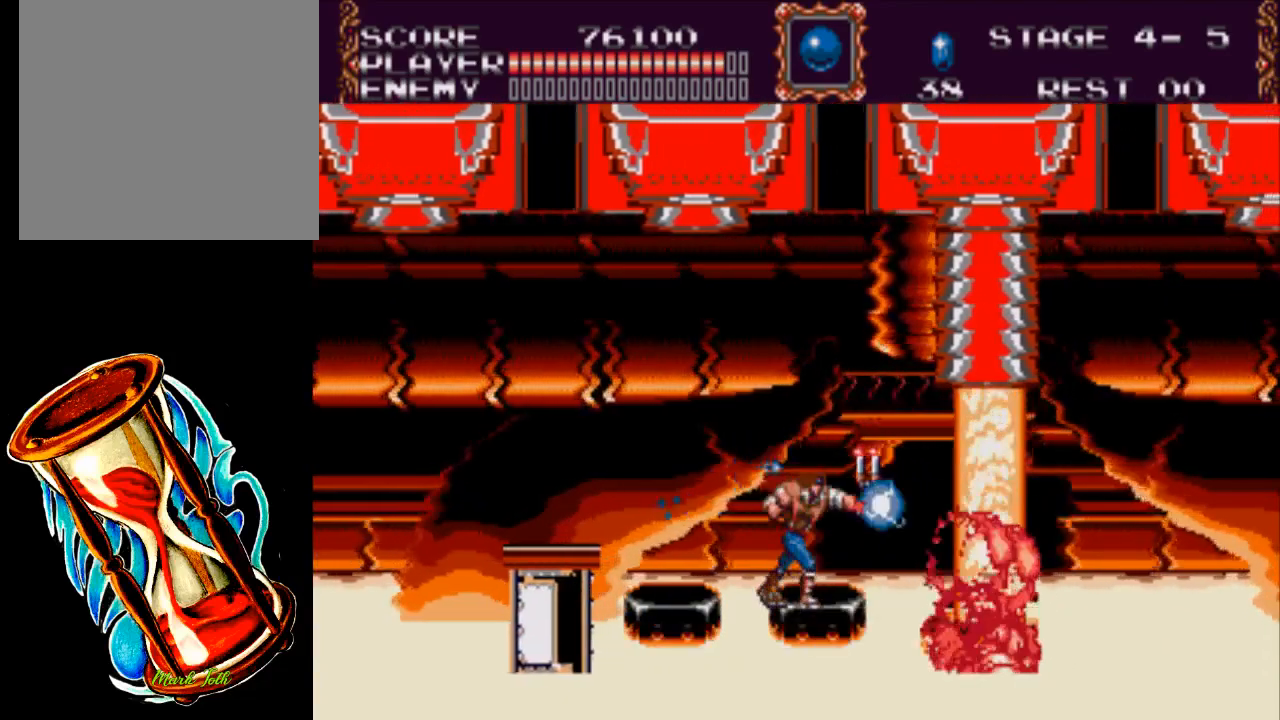
{"buttons": [], "events": [[33, "X", "up"]]}
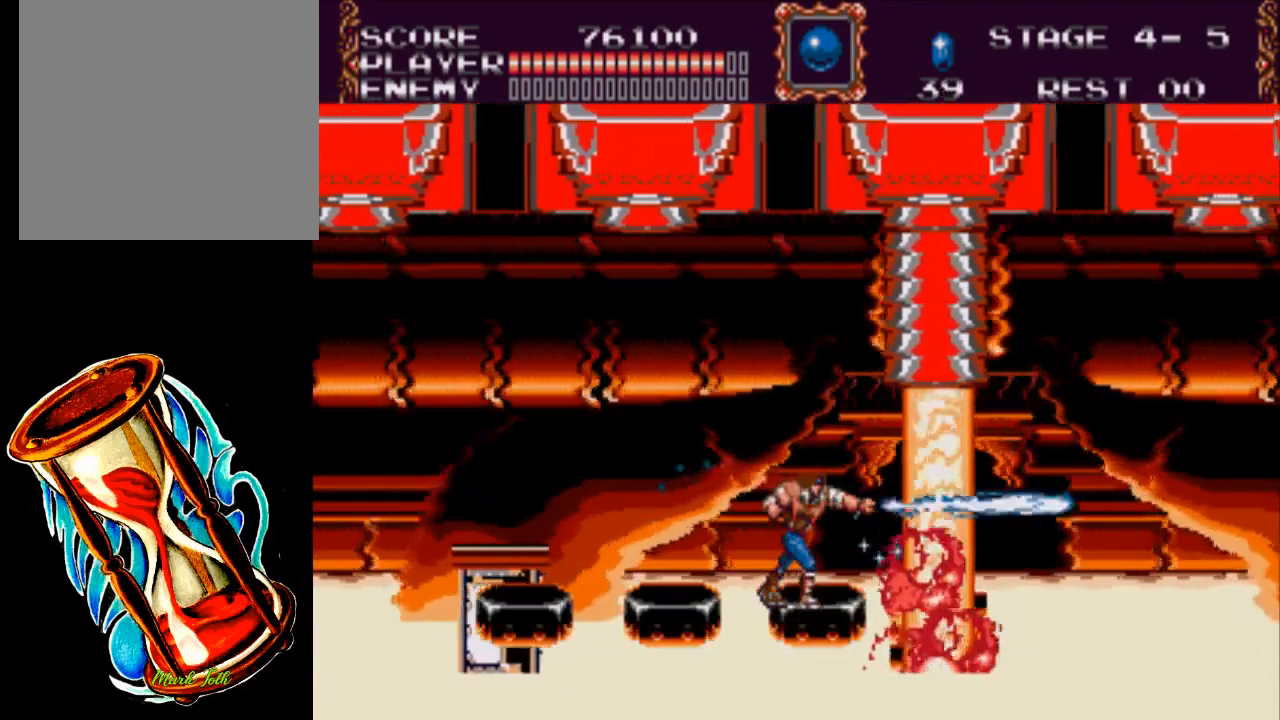
{"buttons": ["A", "DPAD_LEFT"], "events": [[417, "DPAD_LEFT", "down"], [450, "A", "down"]]}
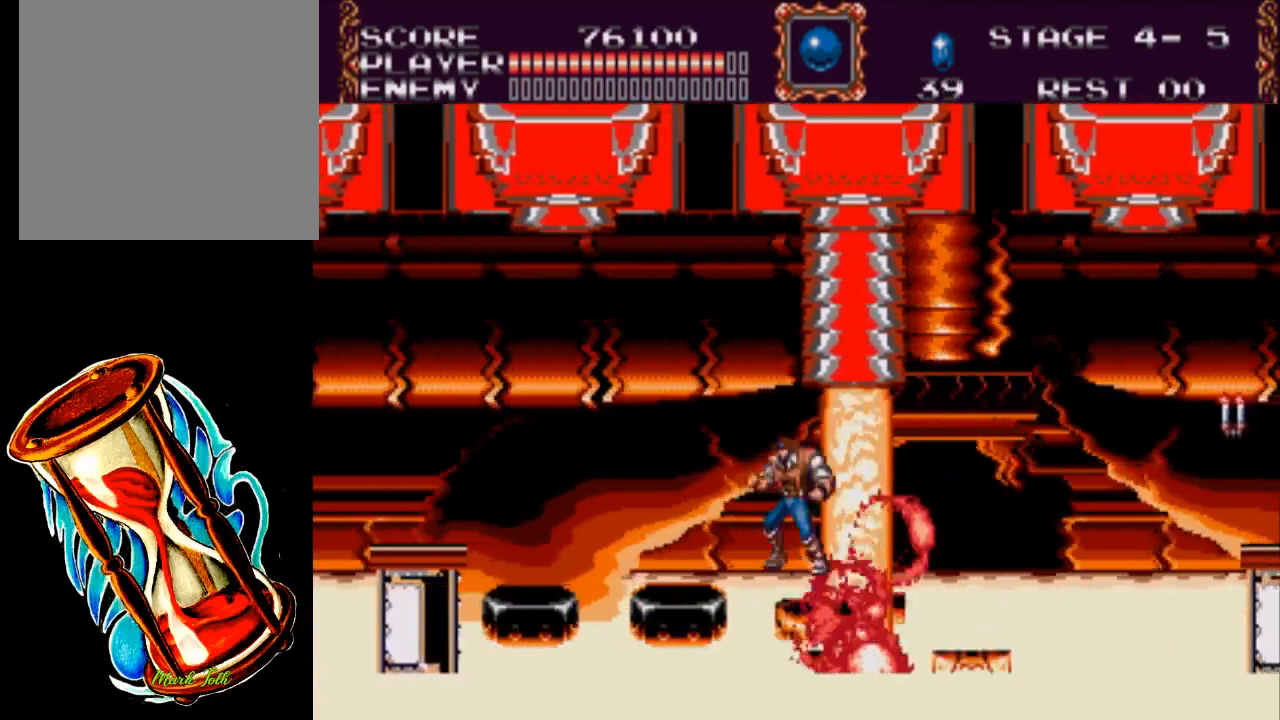
{"buttons": ["DPAD_LEFT"], "events": [[450, "A", "up"]]}
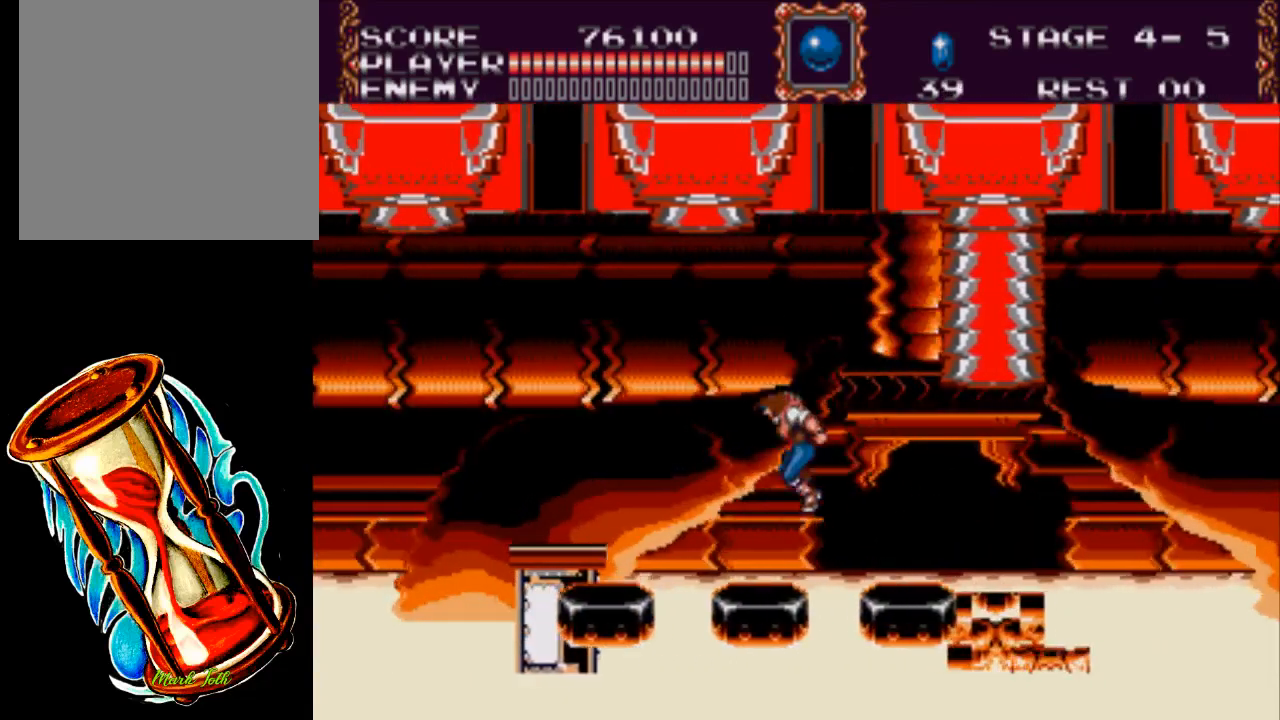
{"buttons": [], "events": [[17, "DPAD_LEFT", "up"], [183, "DPAD_RIGHT", "down"], [283, "DPAD_RIGHT", "up"]]}
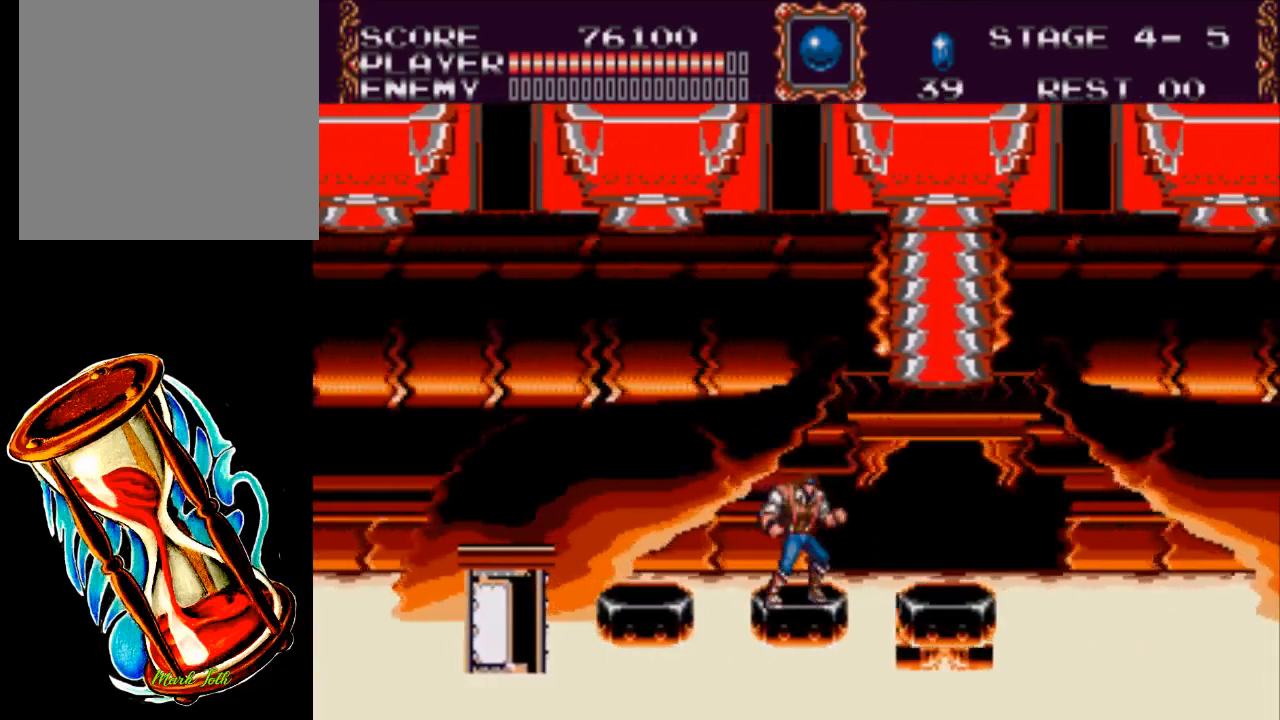
{"buttons": [], "events": []}
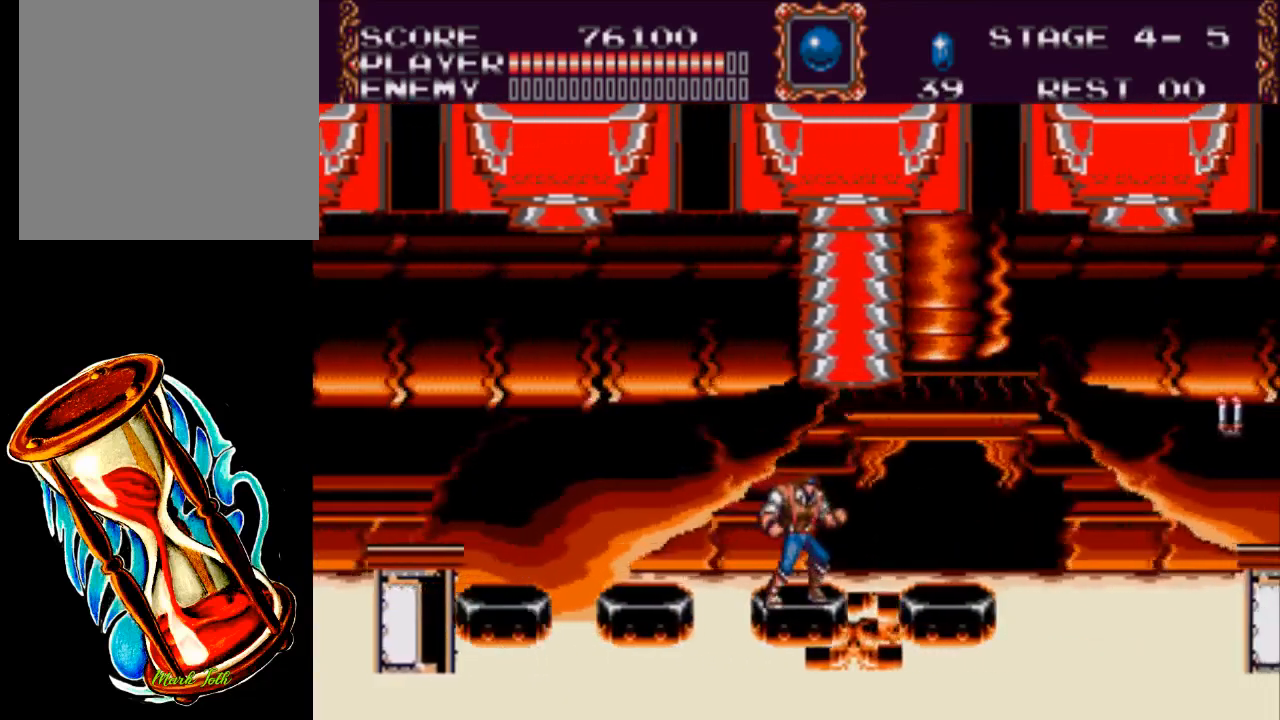
{"buttons": [], "events": []}
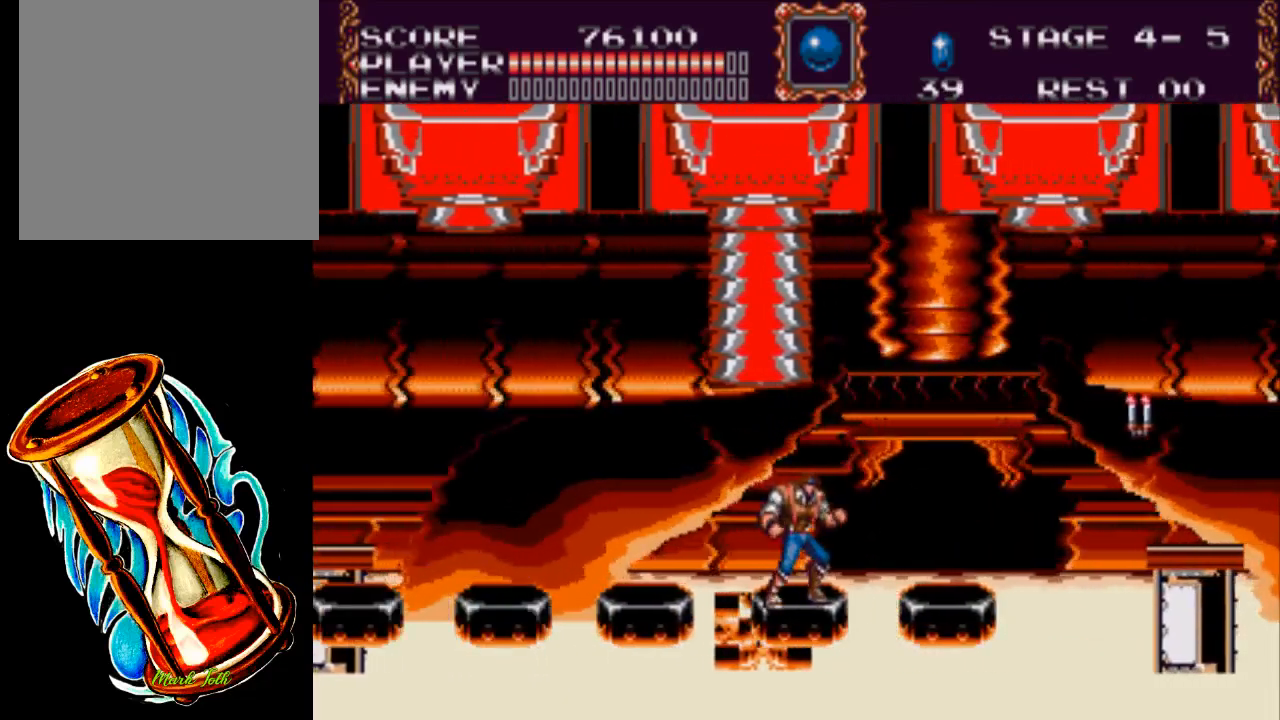
{"buttons": [], "events": []}
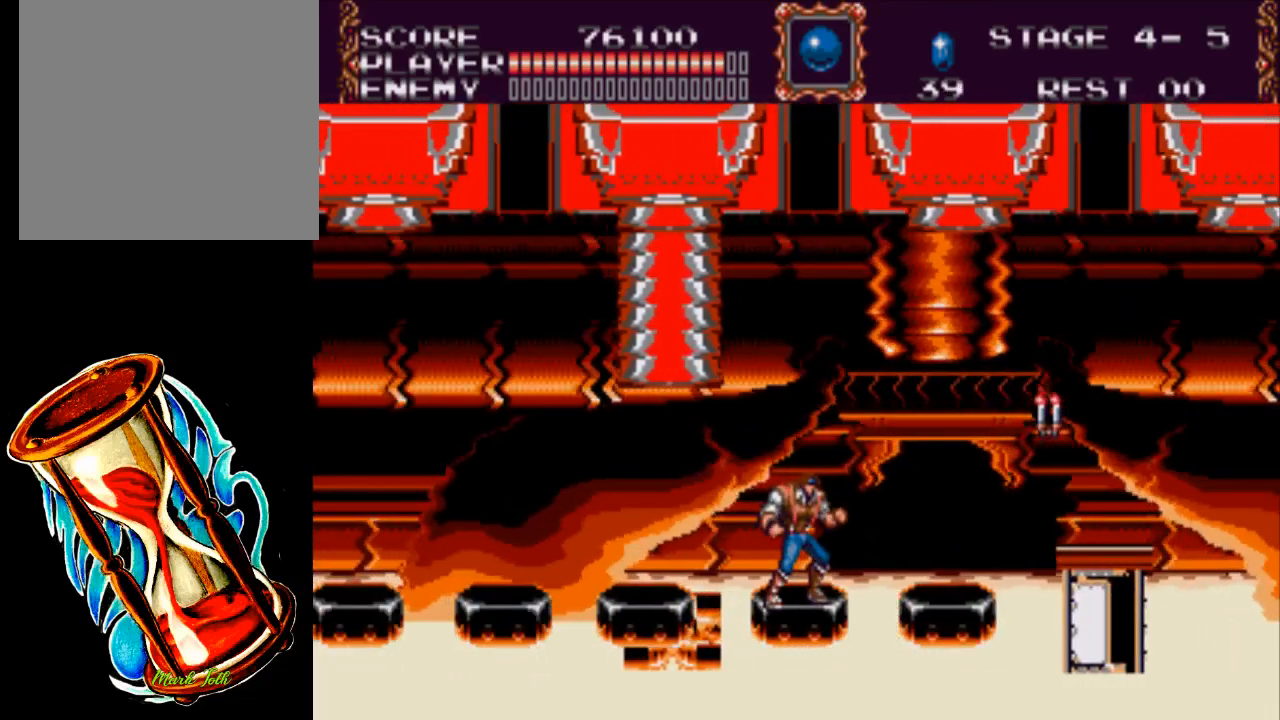
{"buttons": [], "events": []}
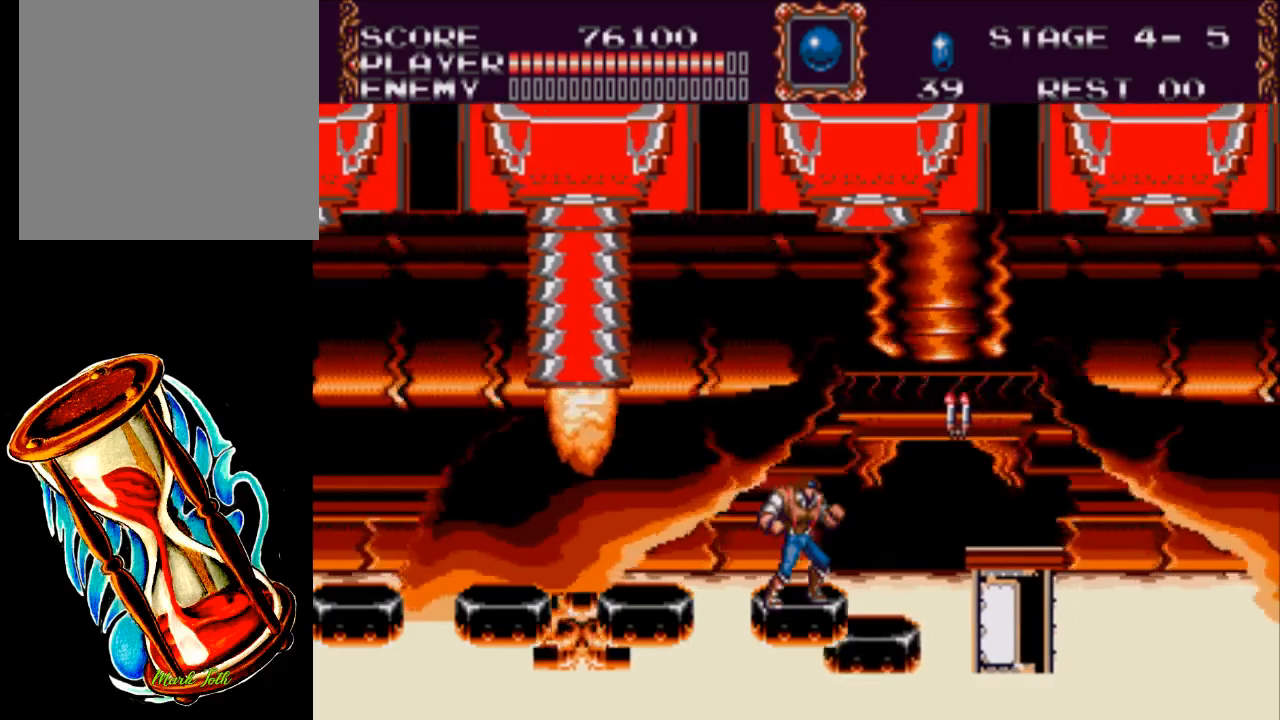
{"buttons": ["A", "DPAD_RIGHT"], "events": [[383, "A", "down"], [383, "DPAD_RIGHT", "down"]]}
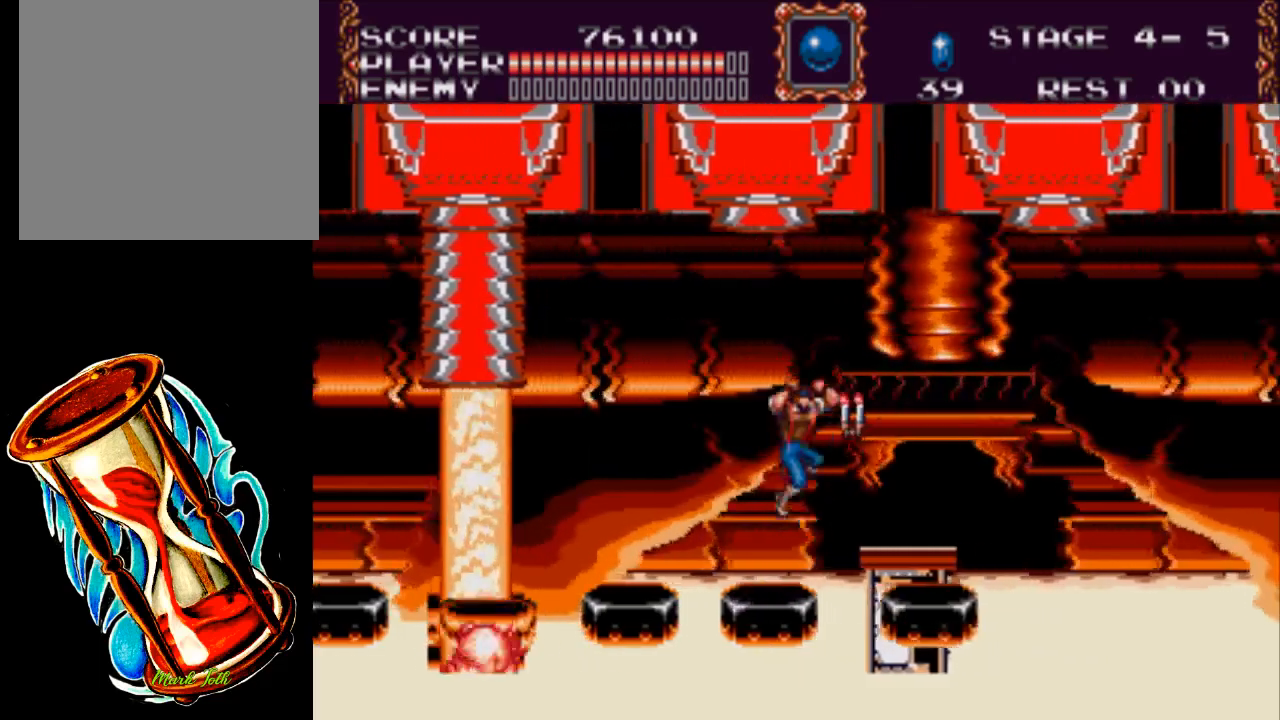
{"buttons": [], "events": [[117, "A", "up"], [250, "DPAD_RIGHT", "up"]]}
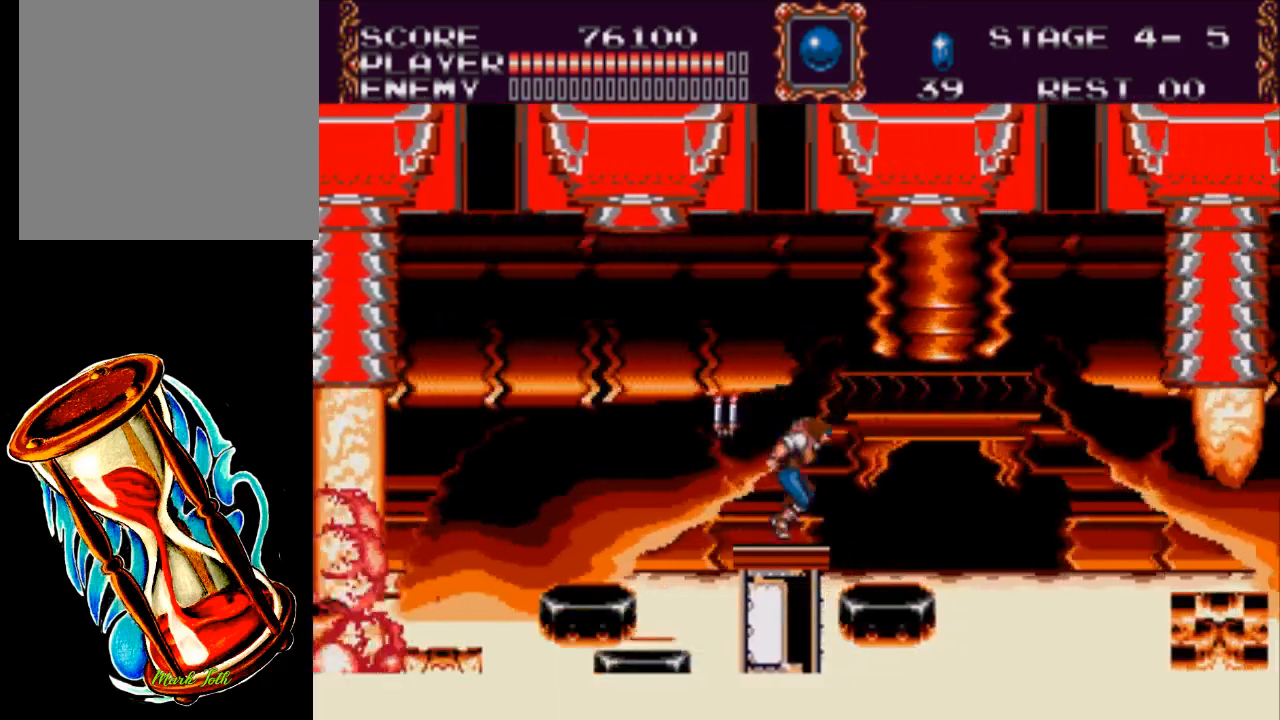
{"buttons": [], "events": []}
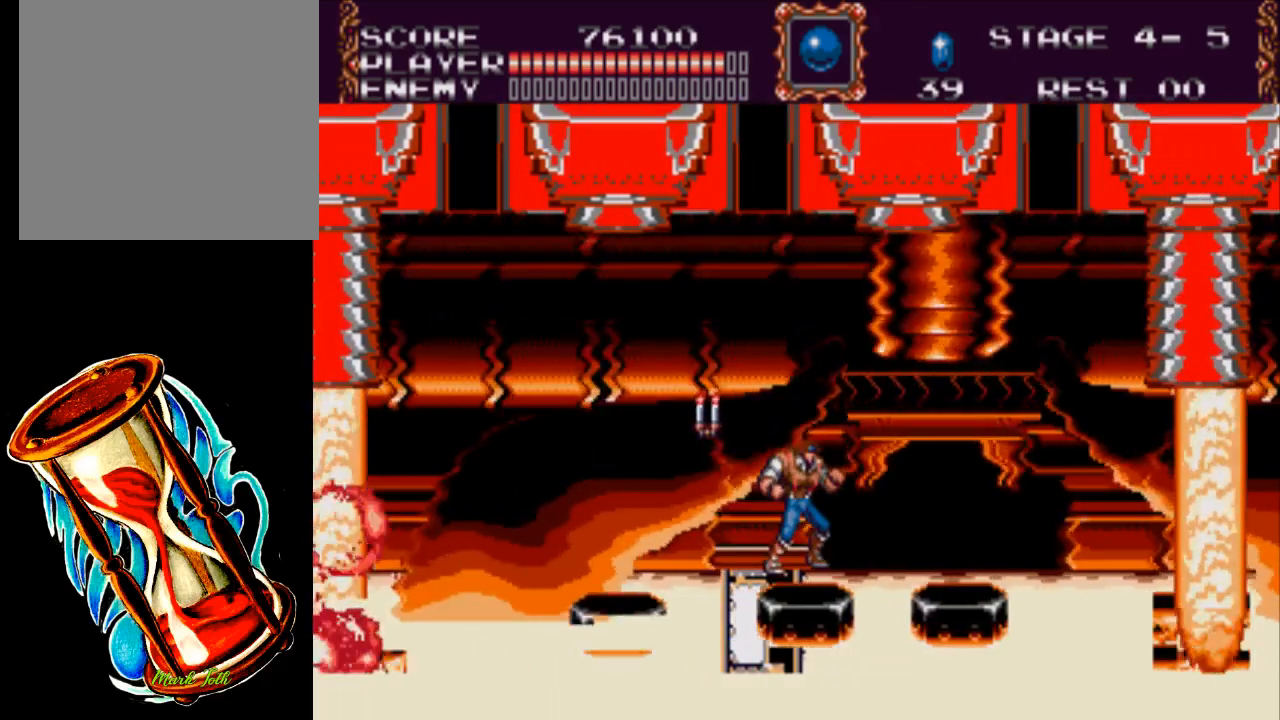
{"buttons": [], "events": []}
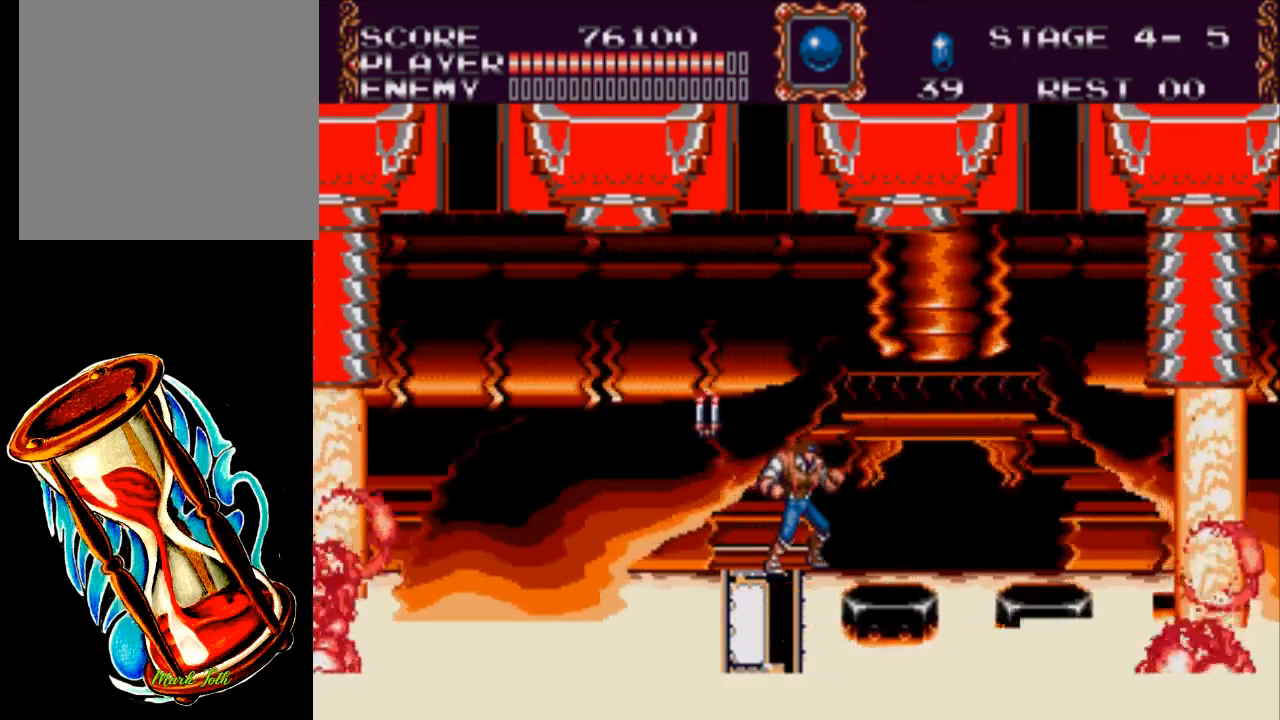
{"buttons": ["DPAD_RIGHT"], "events": [[433, "DPAD_RIGHT", "down"]]}
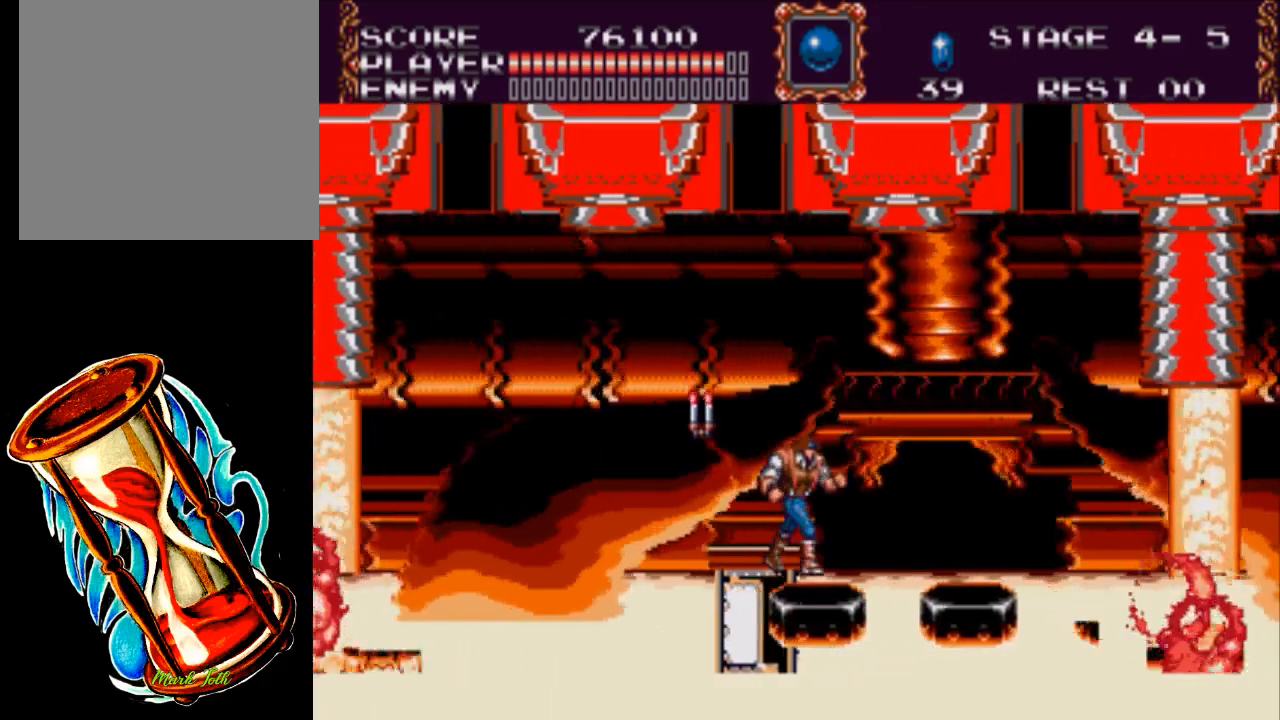
{"buttons": [], "events": [[283, "DPAD_RIGHT", "up"]]}
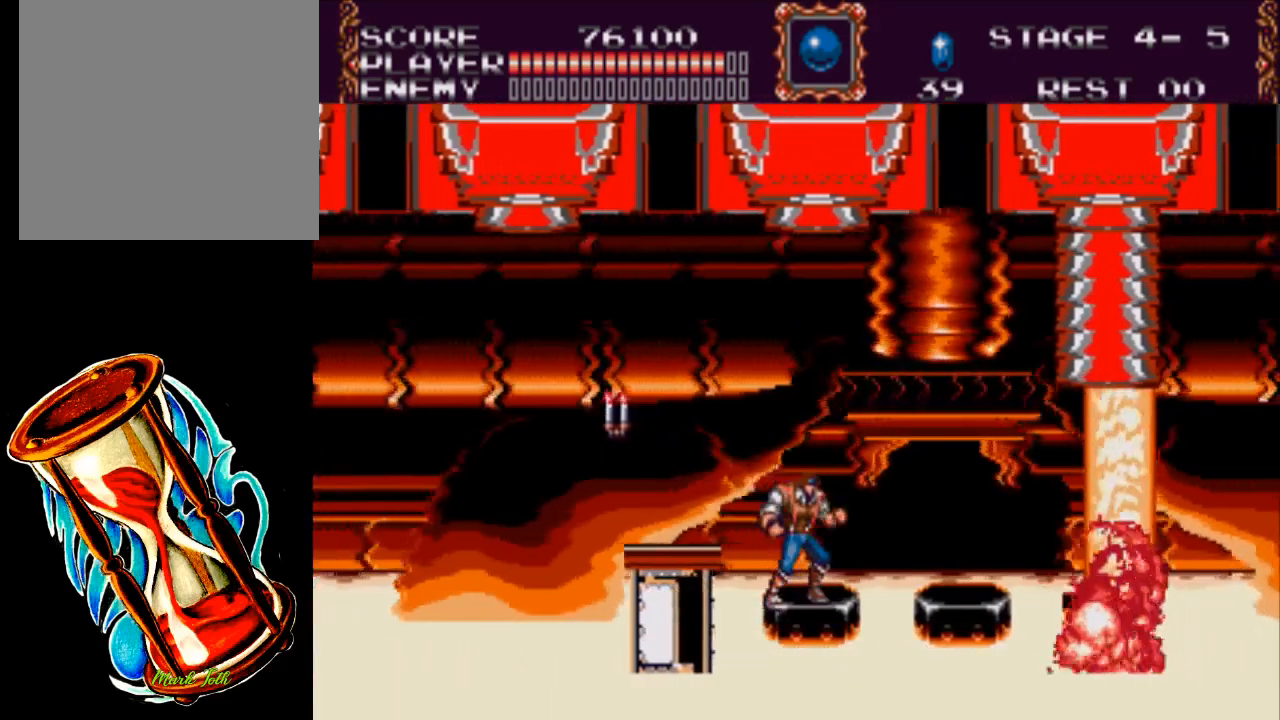
{"buttons": [], "events": []}
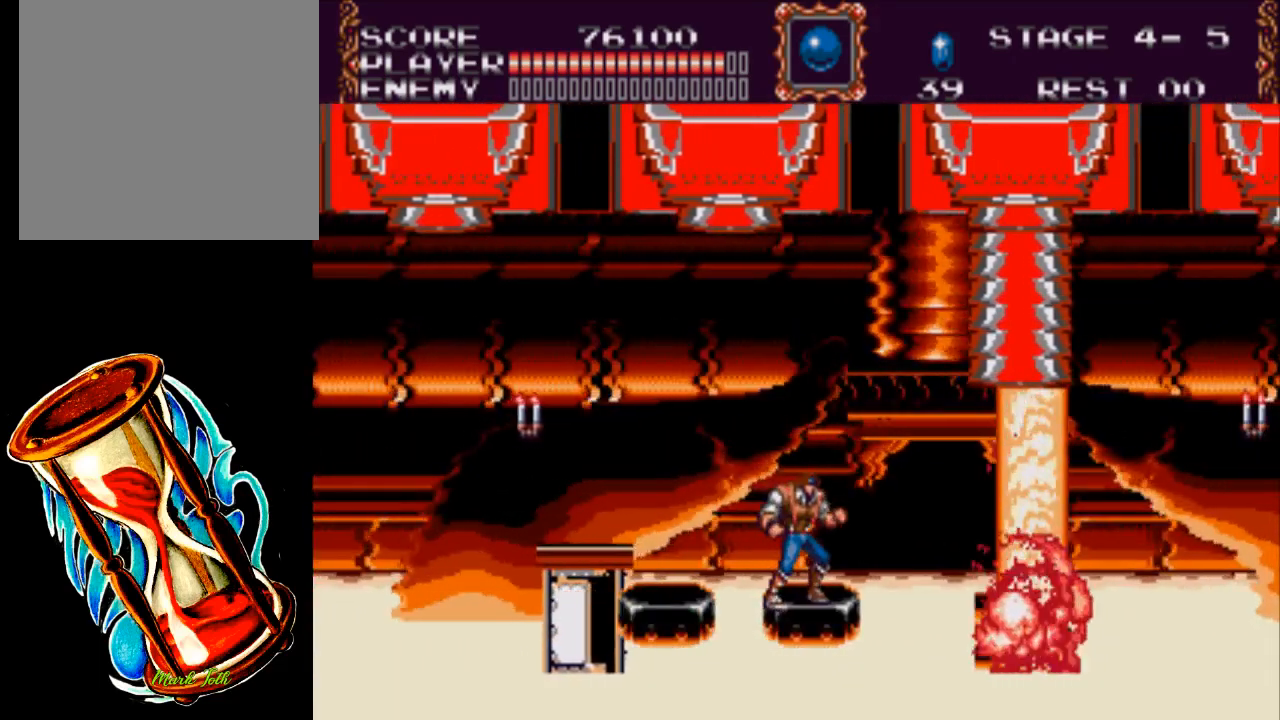
{"buttons": [], "events": []}